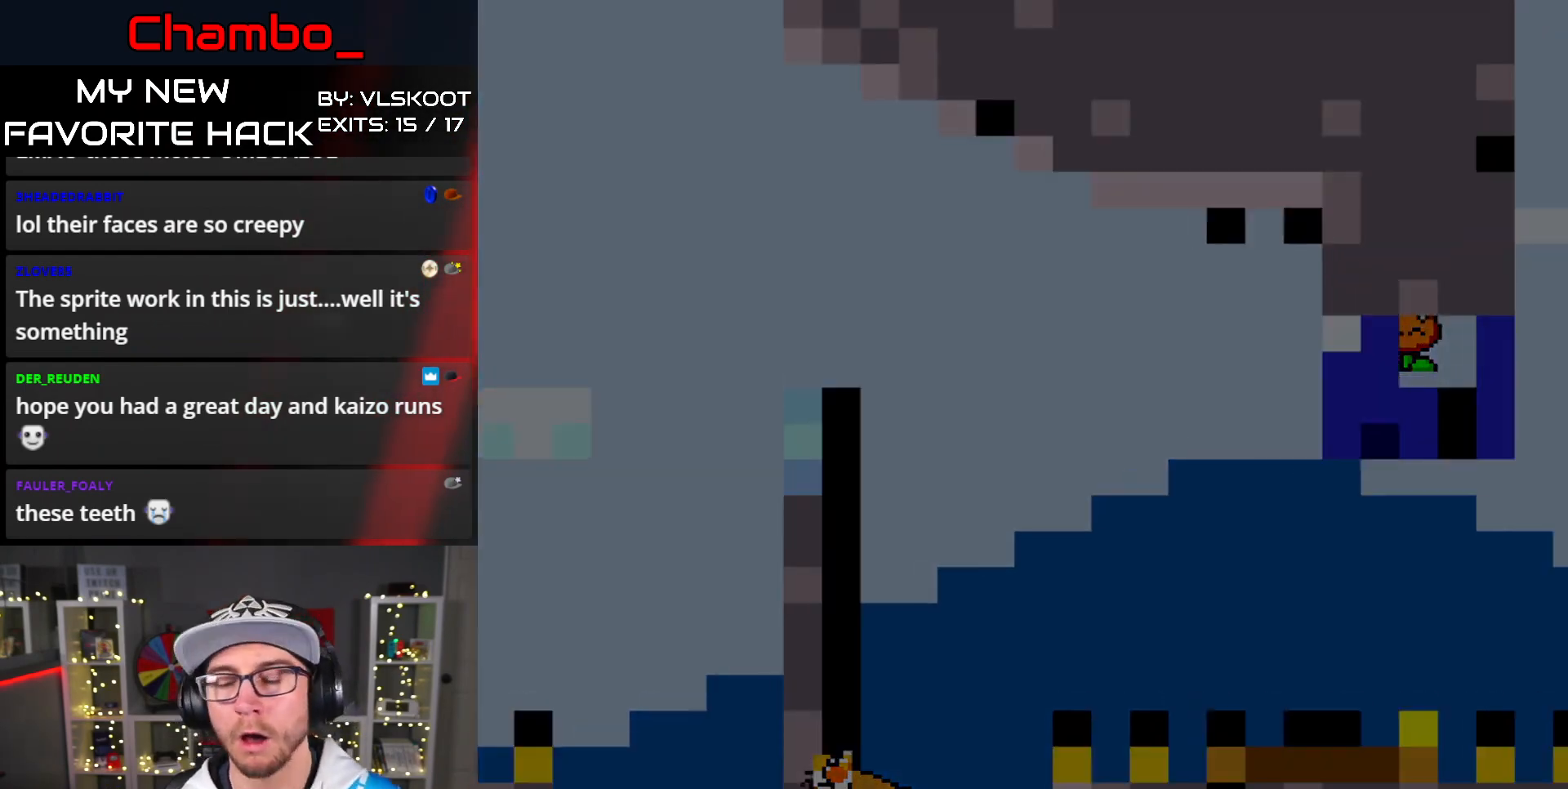
Gameplay with a controller (Nintendo layout); each line is a JSON object with the inputs held at the frame after it (dt_ms = milliseconds from this image to that frame). "events" lists button and stick changes between this image and that frame as [ms after this image, input, new state], when the widget could be followed in between. Not read: L1 L3 R1 R3 SELECT START.
{"dt_ms": 500, "buttons": [], "events": []}
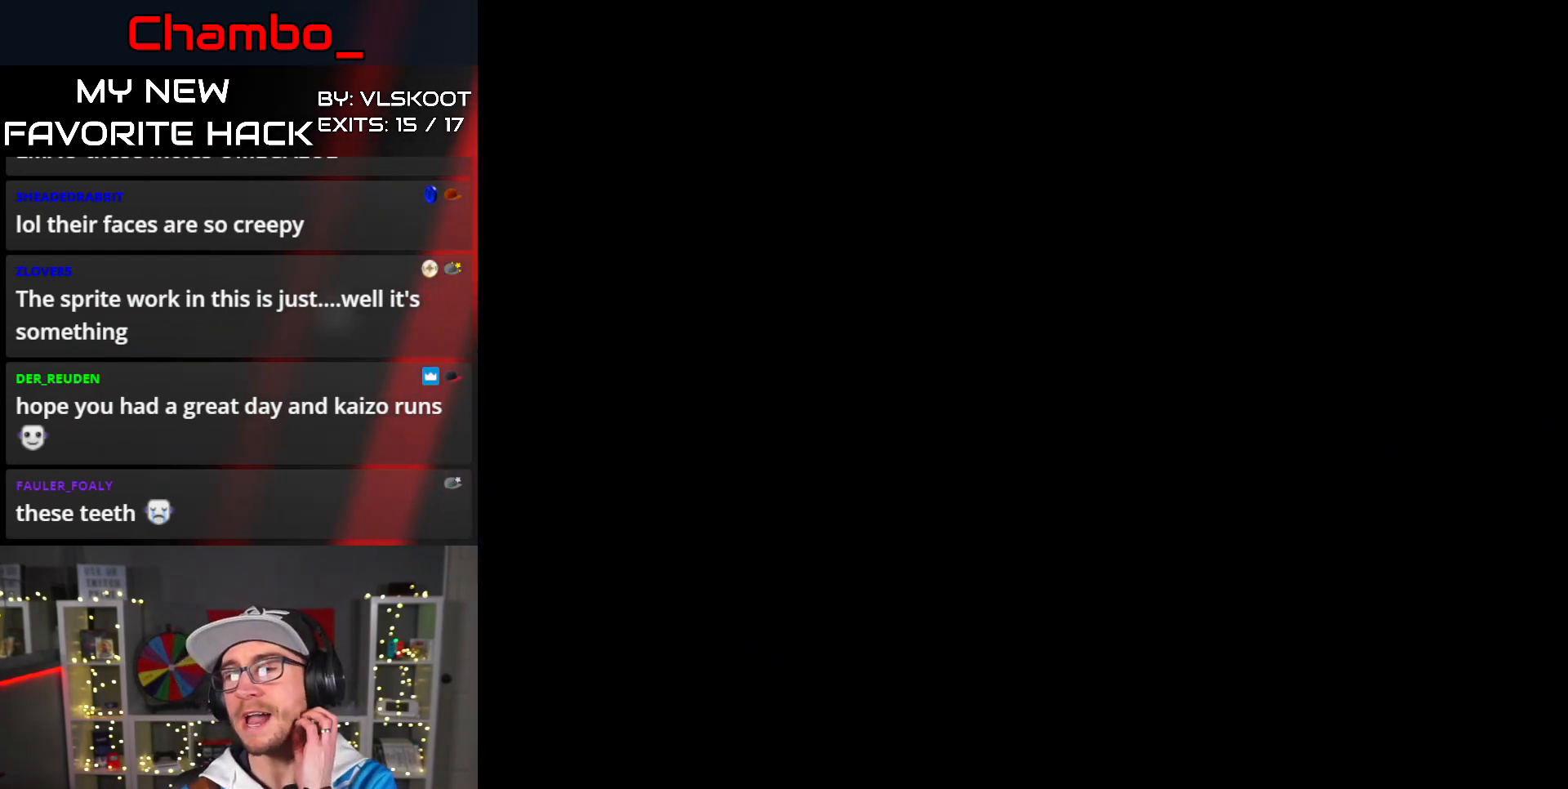
{"dt_ms": 500, "buttons": [], "events": []}
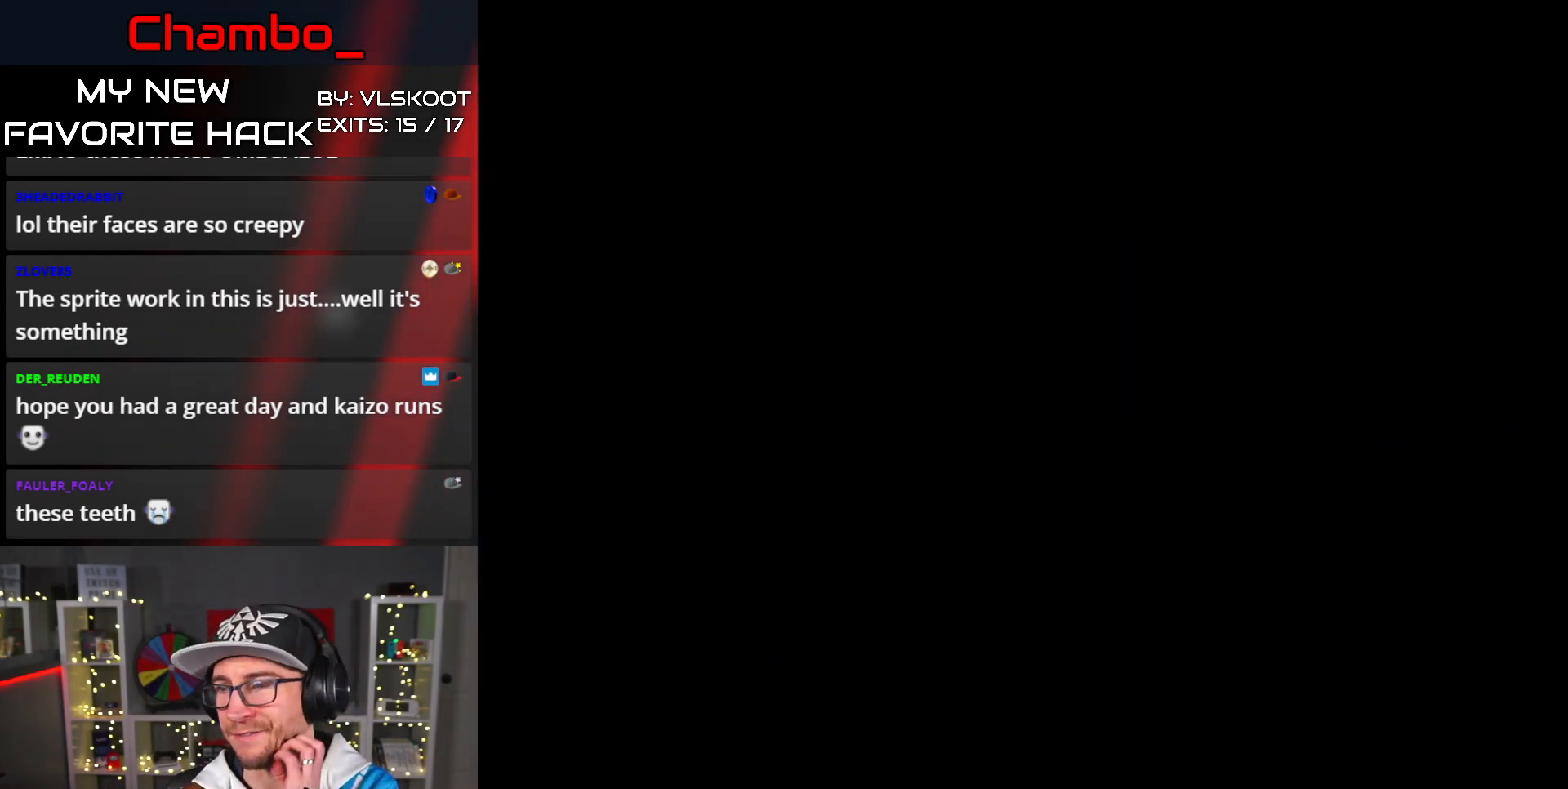
{"dt_ms": 500, "buttons": [], "events": []}
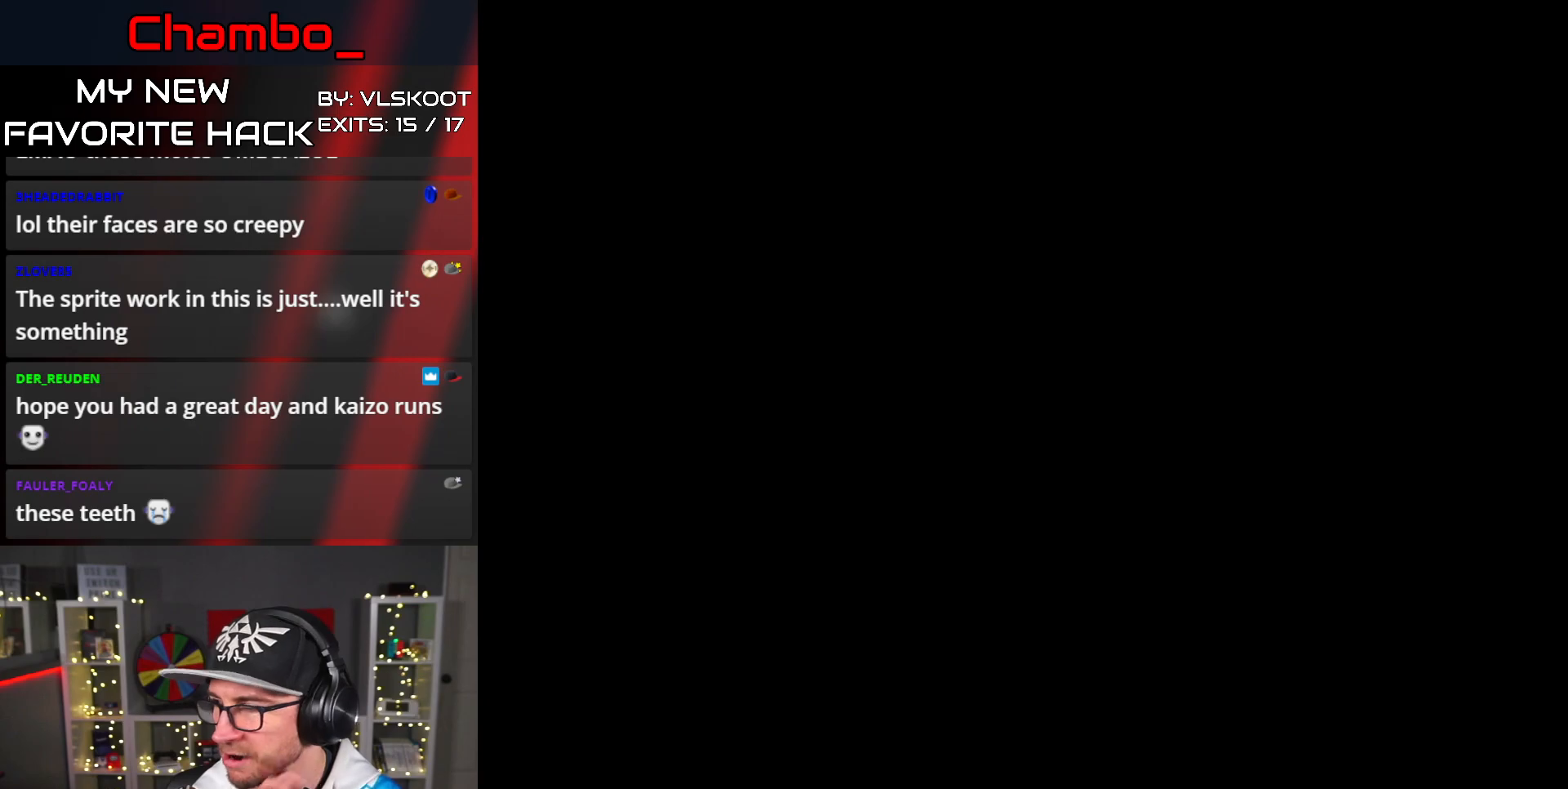
{"dt_ms": 500, "buttons": [], "events": []}
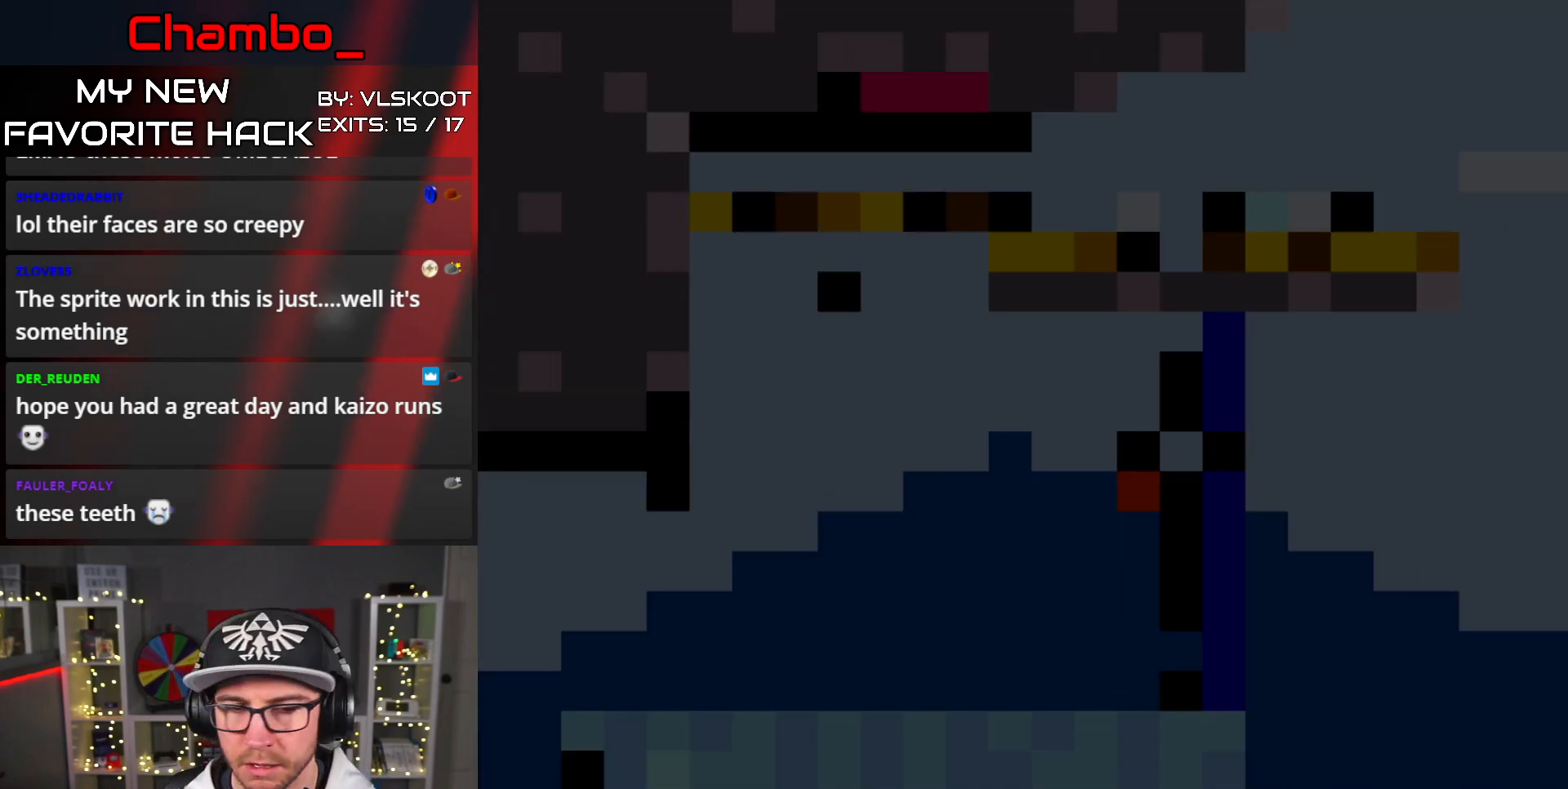
{"dt_ms": 500, "buttons": ["Y", "DPAD_RIGHT"], "events": [[67, "DPAD_RIGHT", "down"], [67, "Y", "down"]]}
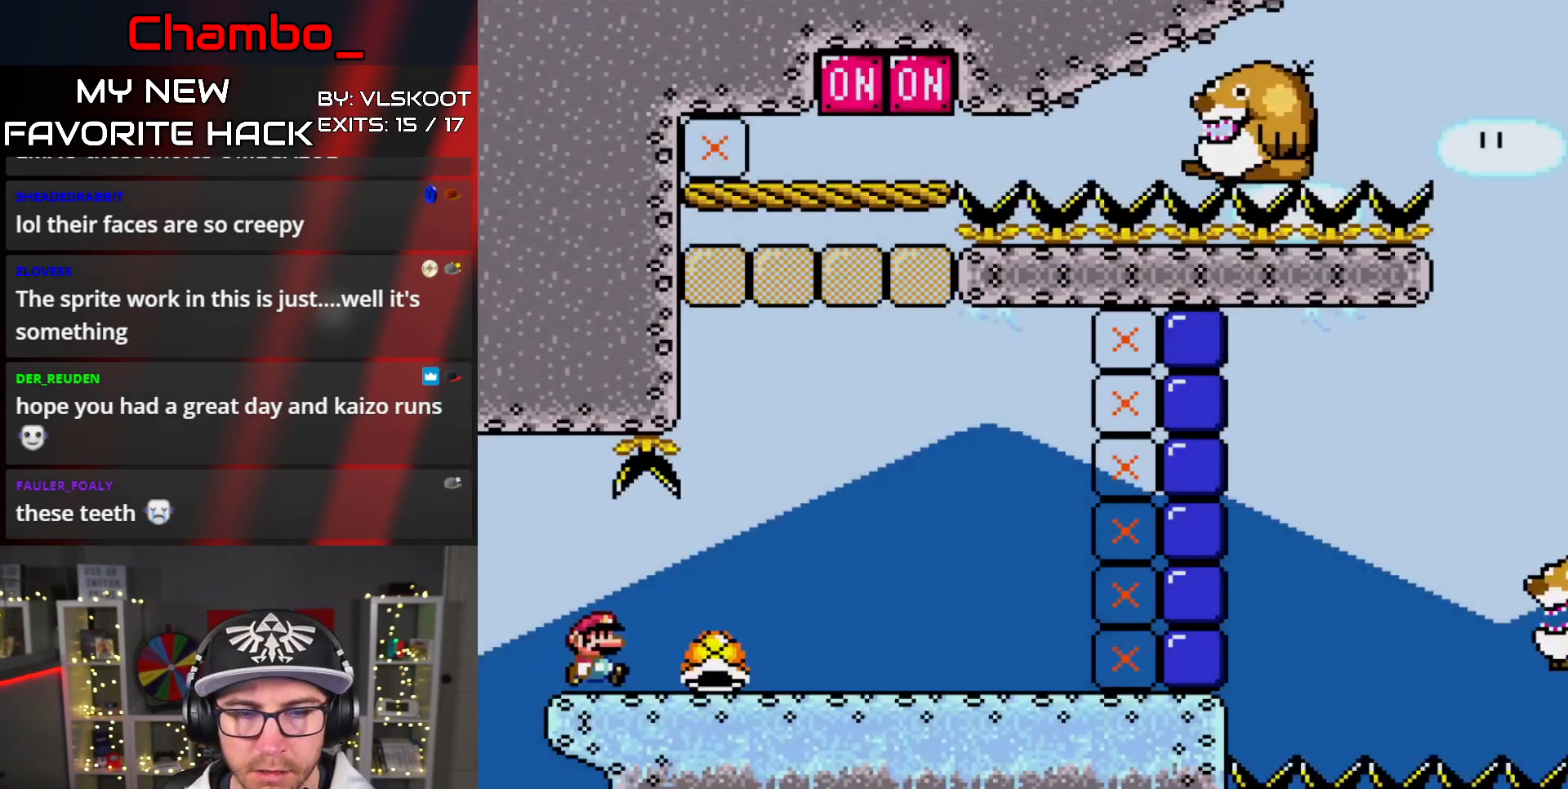
{"dt_ms": 500, "buttons": ["Y", "DPAD_RIGHT"], "events": [[50, "DPAD_UP", "down"], [283, "Y", "up"], [350, "Y", "down"], [450, "DPAD_UP", "up"]]}
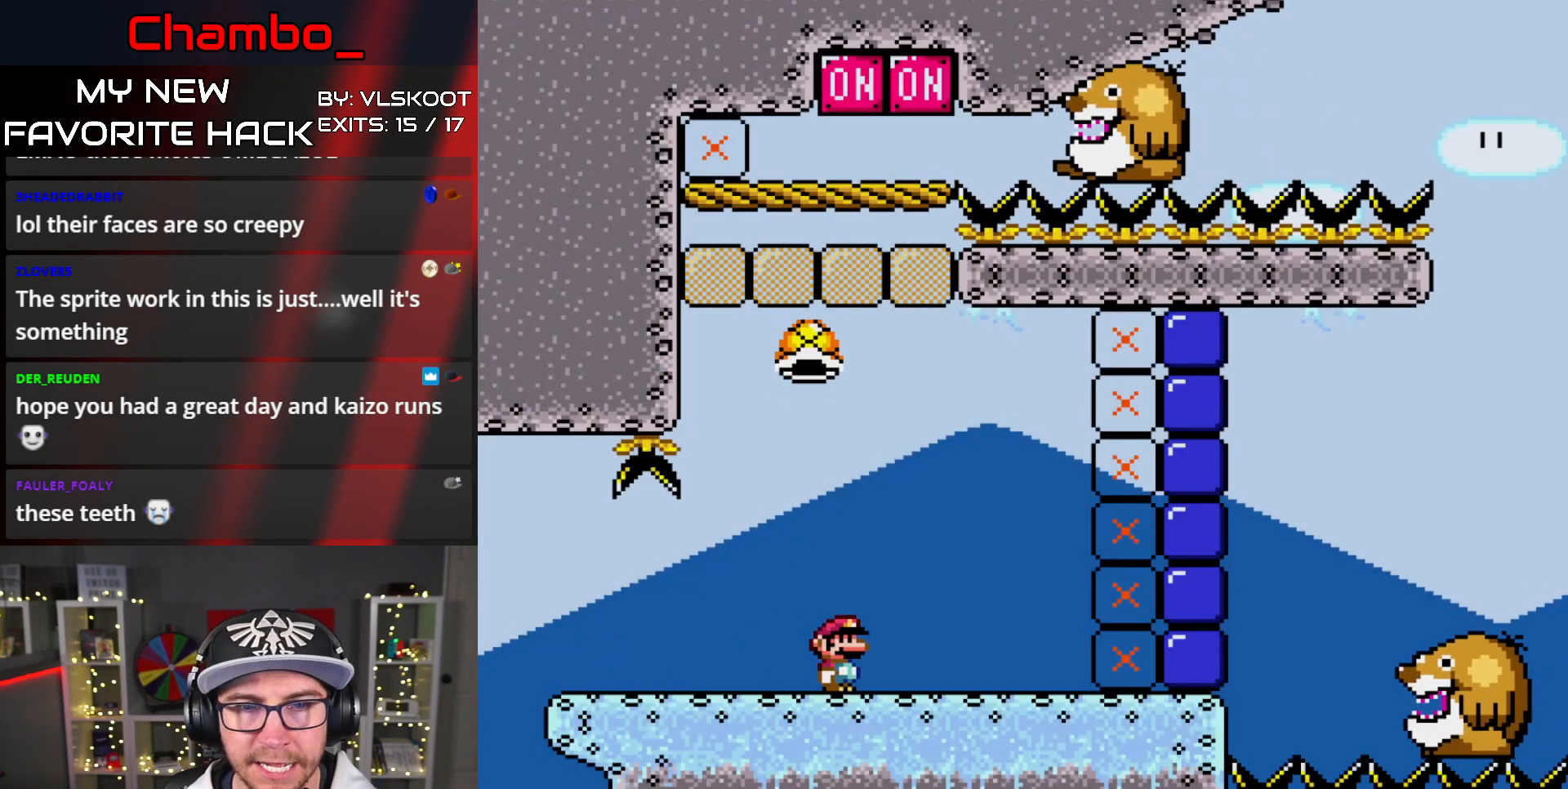
{"dt_ms": 500, "buttons": ["Y", "DPAD_RIGHT"], "events": [[317, "B", "down"], [400, "B", "up"]]}
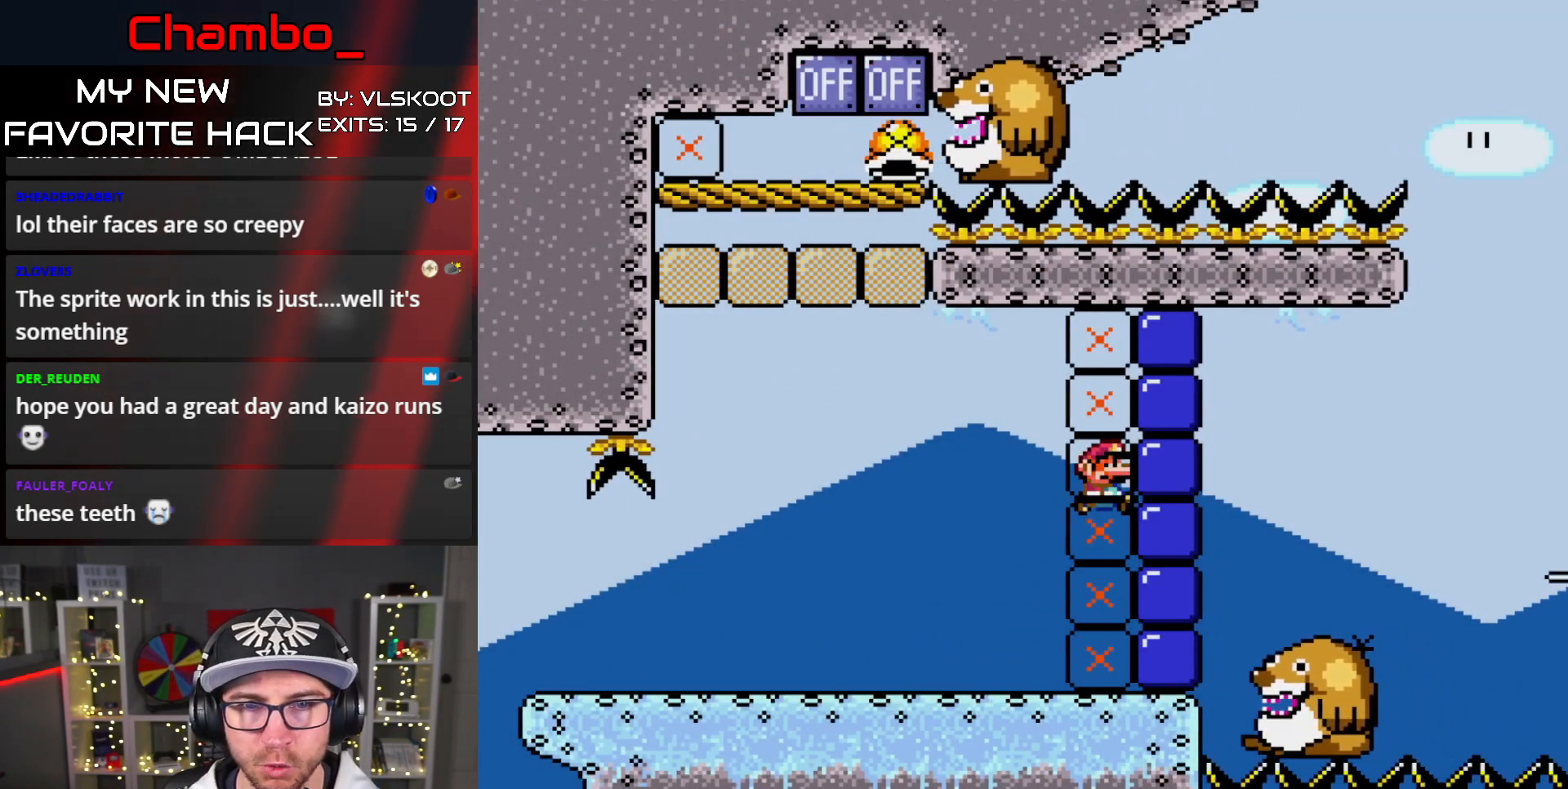
{"dt_ms": 1000, "buttons": ["Y"]}
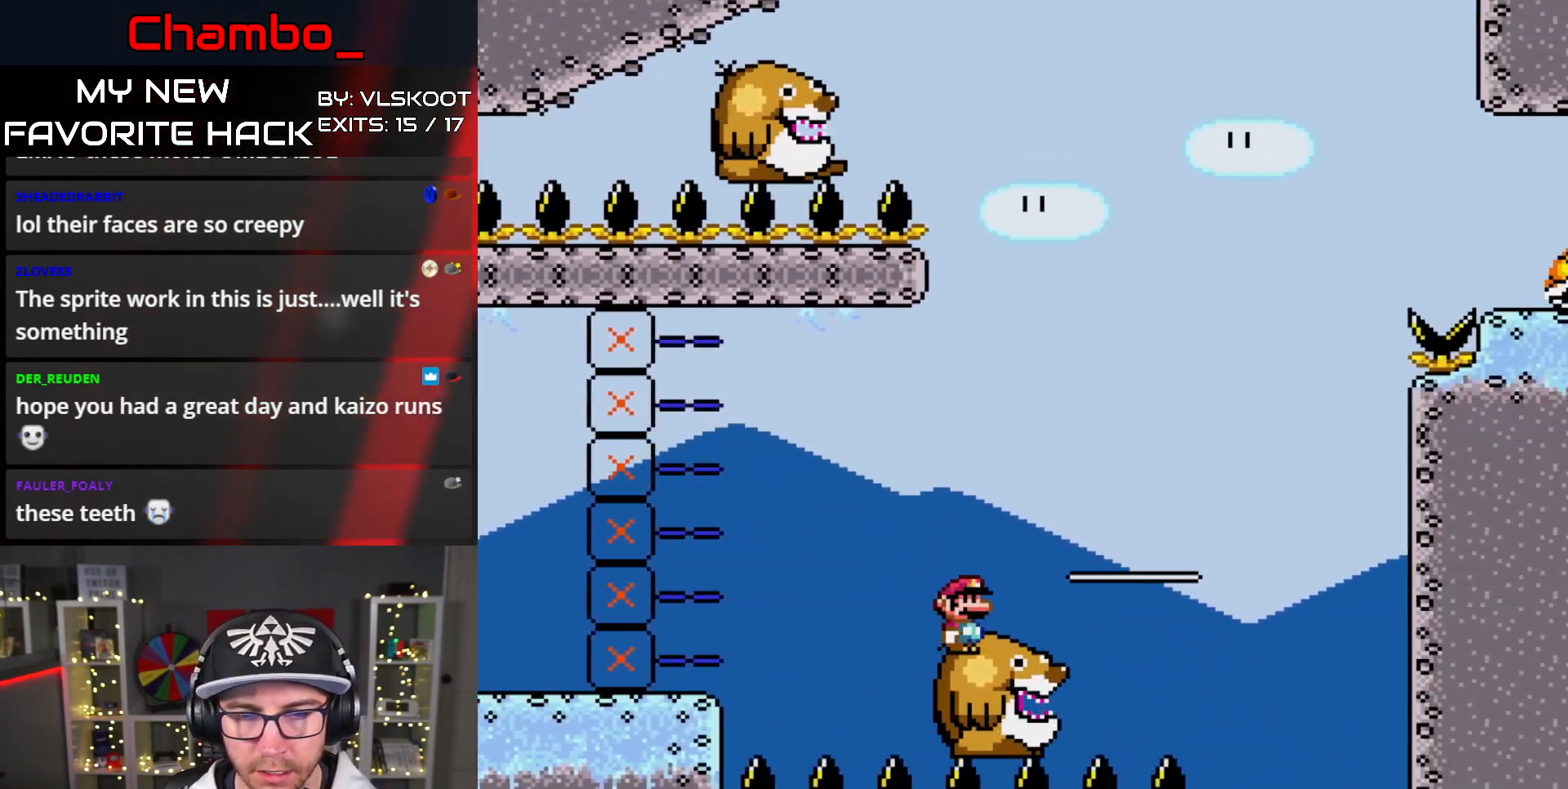
{"dt_ms": 500, "buttons": ["Y"]}